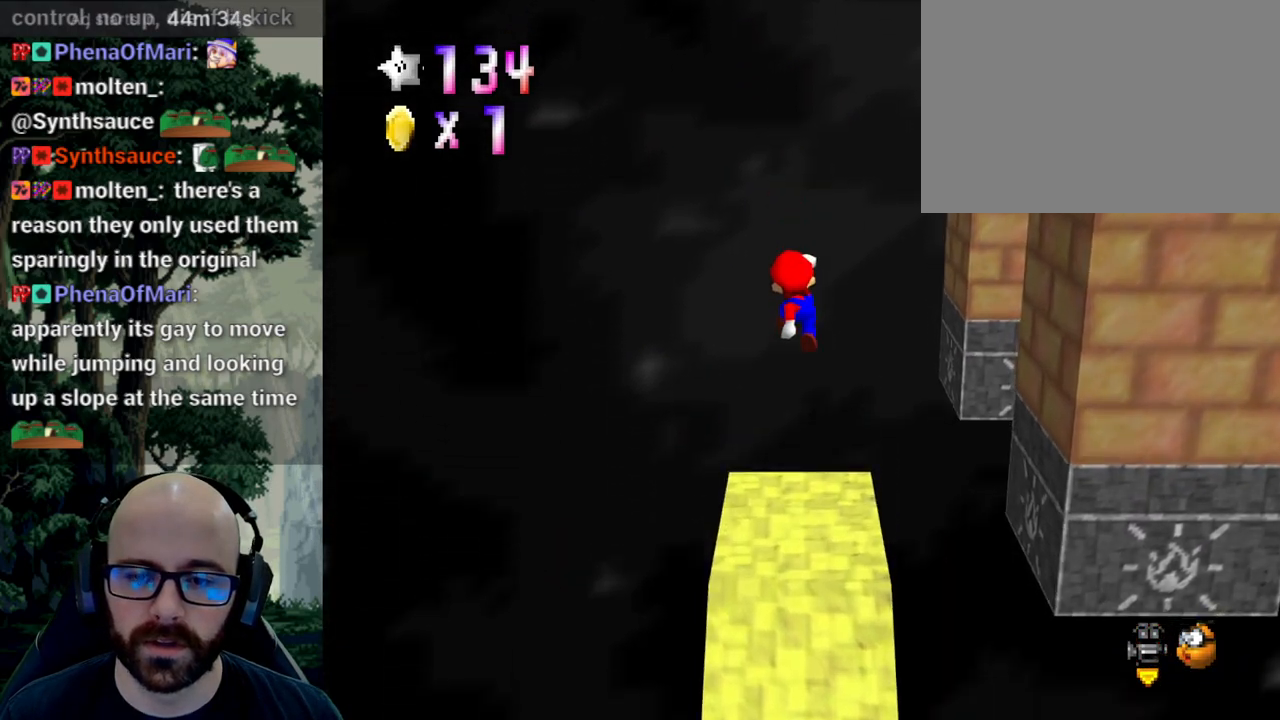
Gameplay with a controller (Xbox layout); each line is a JSON object with the inputs held at the frame after it (dt_ms = milliseconds from this image to that frame). "events" lists button and stick changes between this image and that frame as [ms after this image, input, new state], when the widget could be followed in between. Not read: B DPAD_DOWN DPAD_LEFT DPAD_RIGHT DPAD_UP L1 L2 L3 R1 R2 R3 SELECT START Y.
{"dt_ms": 500, "buttons": [], "left_stick": "right", "right_stick": "center"}
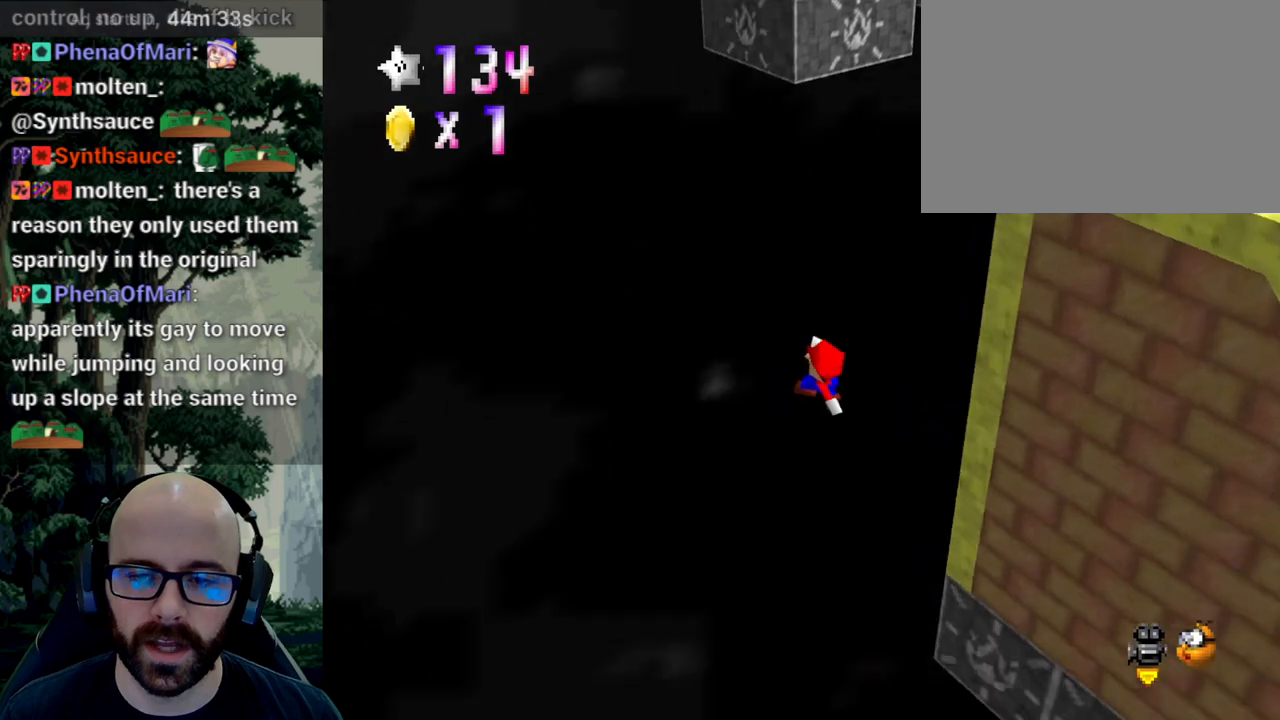
{"dt_ms": 500, "buttons": ["X"], "left_stick": "down-right", "right_stick": "center", "events": [[67, "X", "down"], [183, "left_stick", "center"], [267, "left_stick", "down-right"]]}
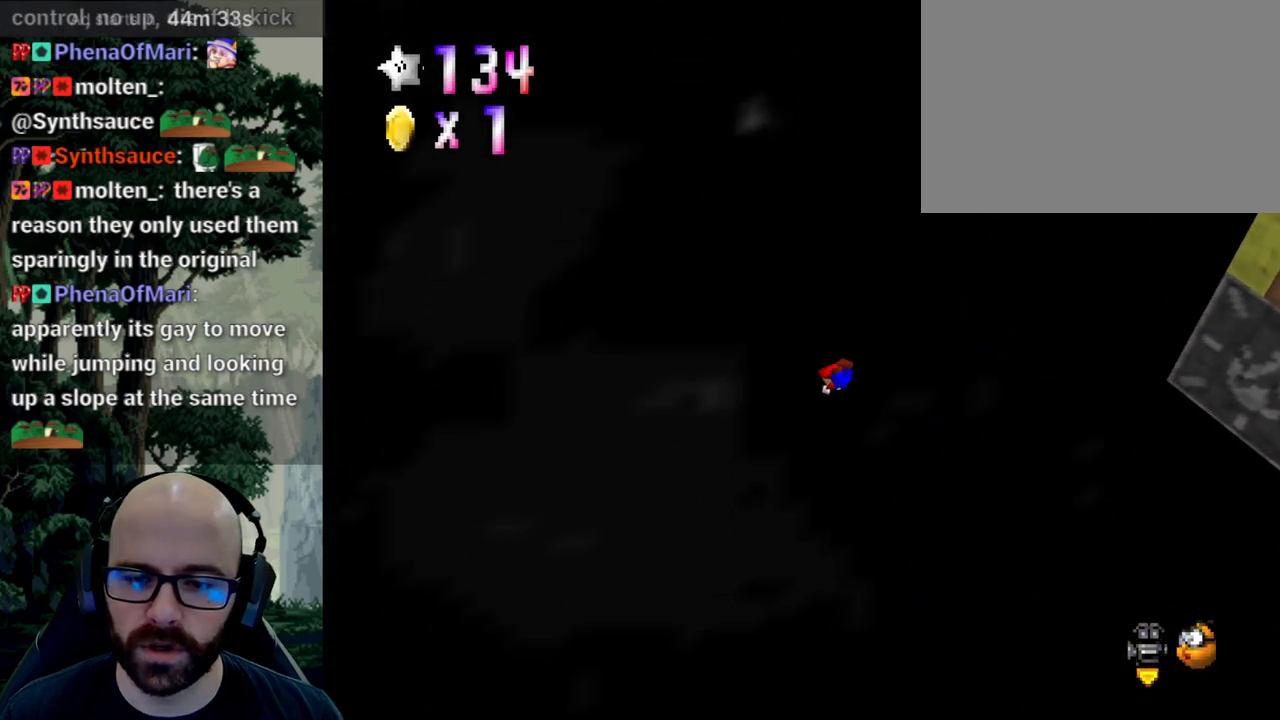
{"dt_ms": 500, "buttons": [], "left_stick": "center", "right_stick": "center", "events": [[17, "right_stick", "left"], [100, "left_stick", "center"], [200, "right_stick", "center"], [233, "X", "up"]]}
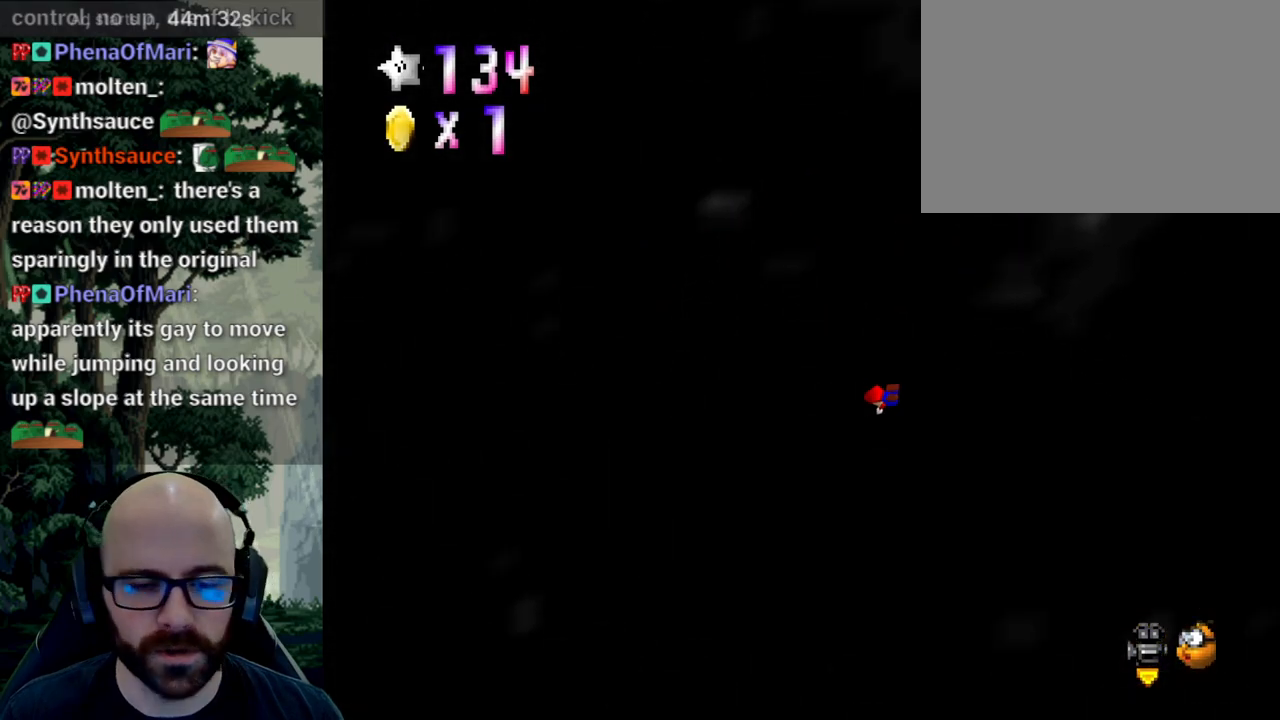
{"dt_ms": 500, "buttons": [], "left_stick": "center", "right_stick": "center", "events": []}
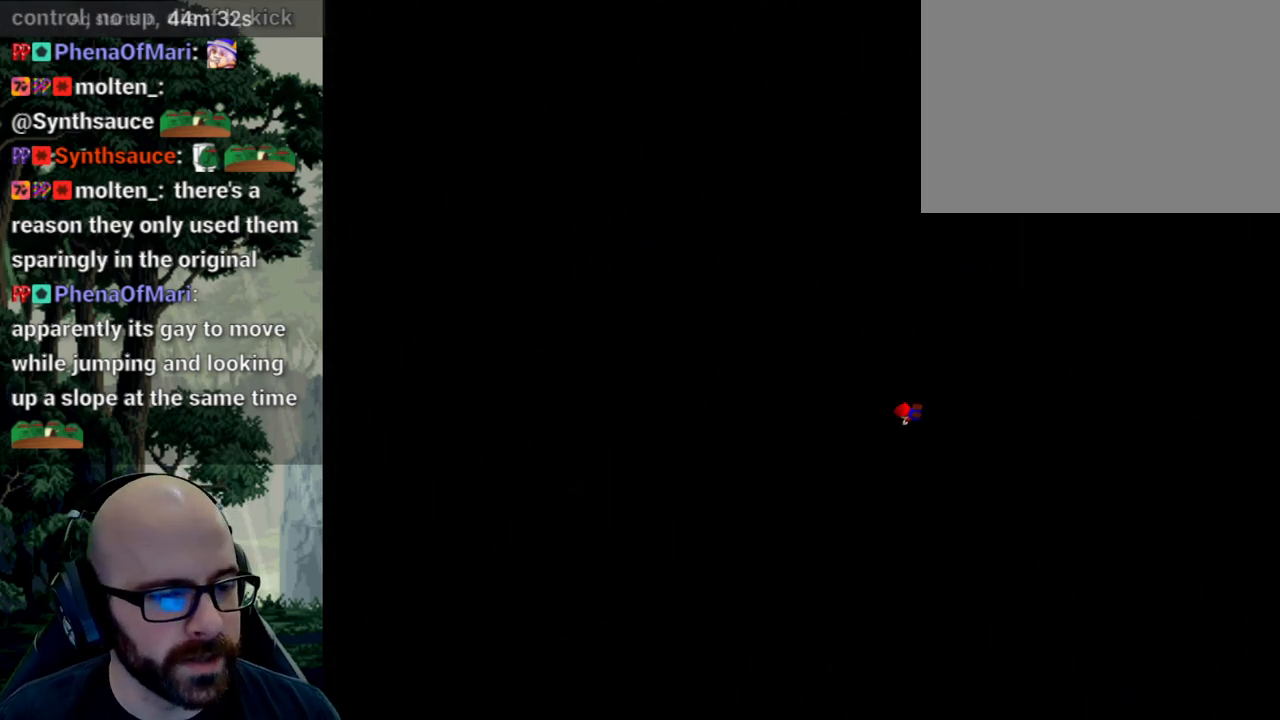
{"dt_ms": 1000, "buttons": [], "left_stick": "center", "right_stick": "center"}
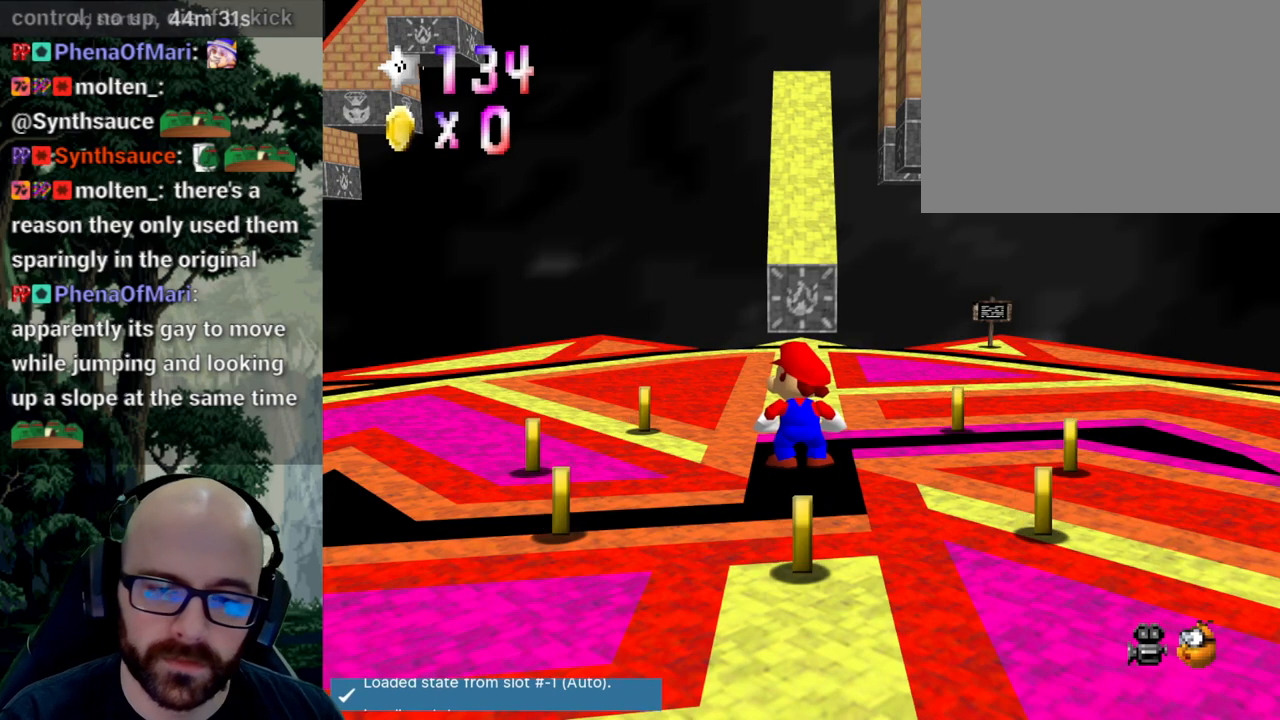
{"dt_ms": 500, "buttons": [], "left_stick": "up", "right_stick": "center", "events": [[350, "left_stick", "up"]]}